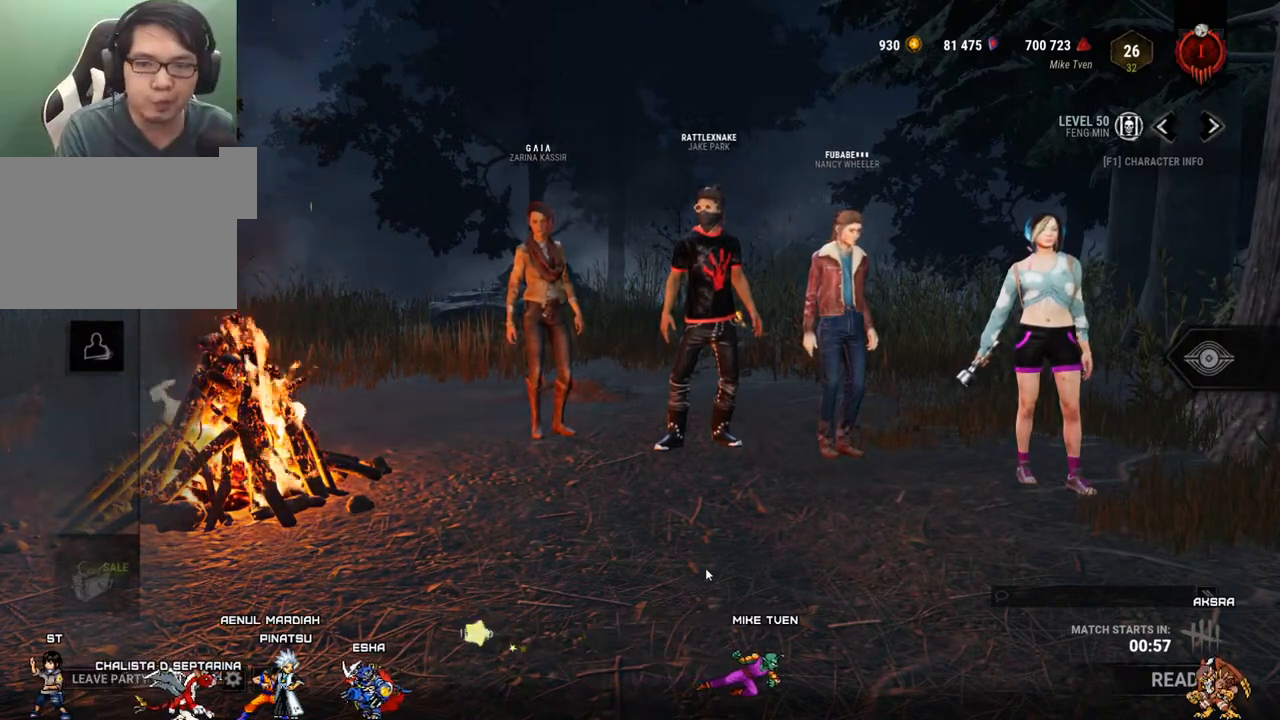
Gameplay with keyboard and mouse; each line is a JSON object with the keys and mouse buttons held at the frame after it. "events" lists presses ("down") and releases ("up") of "1", "2", "3", "4", "5", "a", "alt", "c", "caps_lock", "ctrl", "d", "e", "f", "g", "q", "r", "s", "shift", "space", "t", "tab", "v", "w", "x", "z", "mouse_left", "mouse_wheel" and "mouse_right" between this image and that frame as [ms after this image, input, new state], when the widget could be followed in between. "mouse_left", "mouse_wheel", "mouse_right" = the "left", "wheel", "right" buttons of the "mouse" list. No other keys are recorded. "wheel" means that the mouse wheel is clicked or scrolled. "mouse_move" is the direction in which the mouse moves at that frame (one of eight, or "still"), when it could be read.
{"keys": [], "mouse": [], "mouse_move": "right", "events": []}
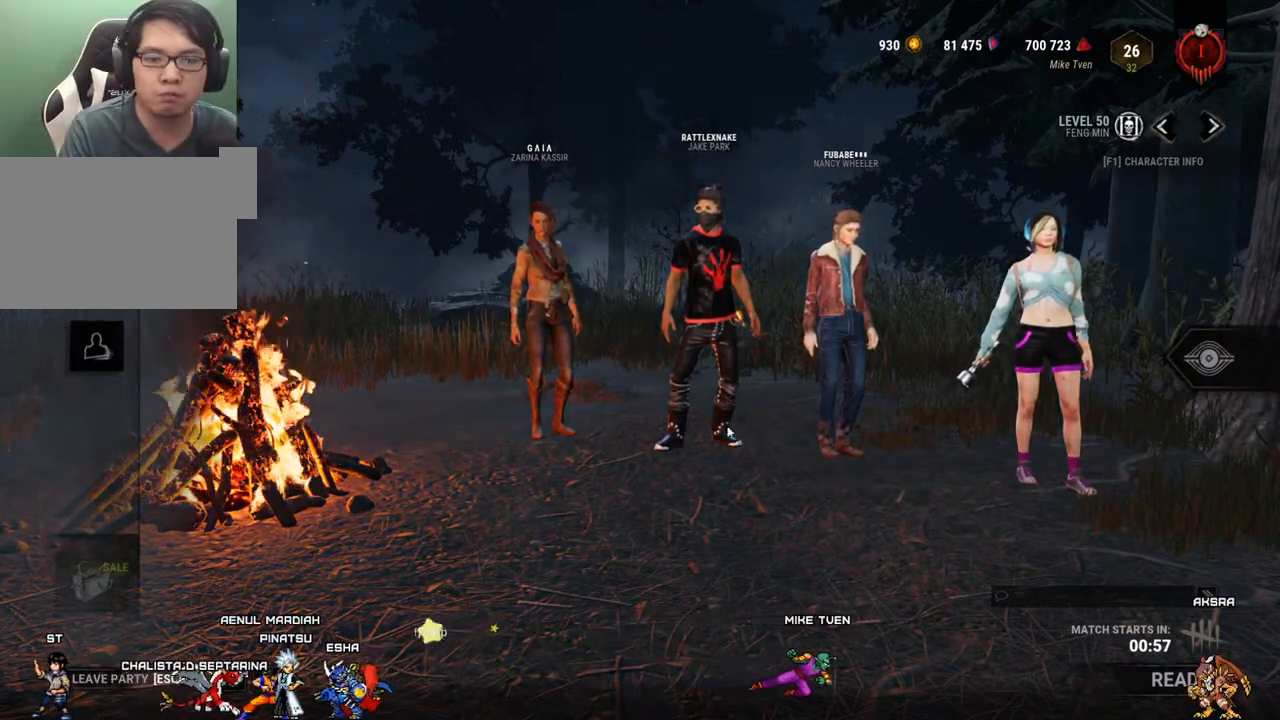
{"keys": [], "mouse": [], "mouse_move": "up-right", "events": []}
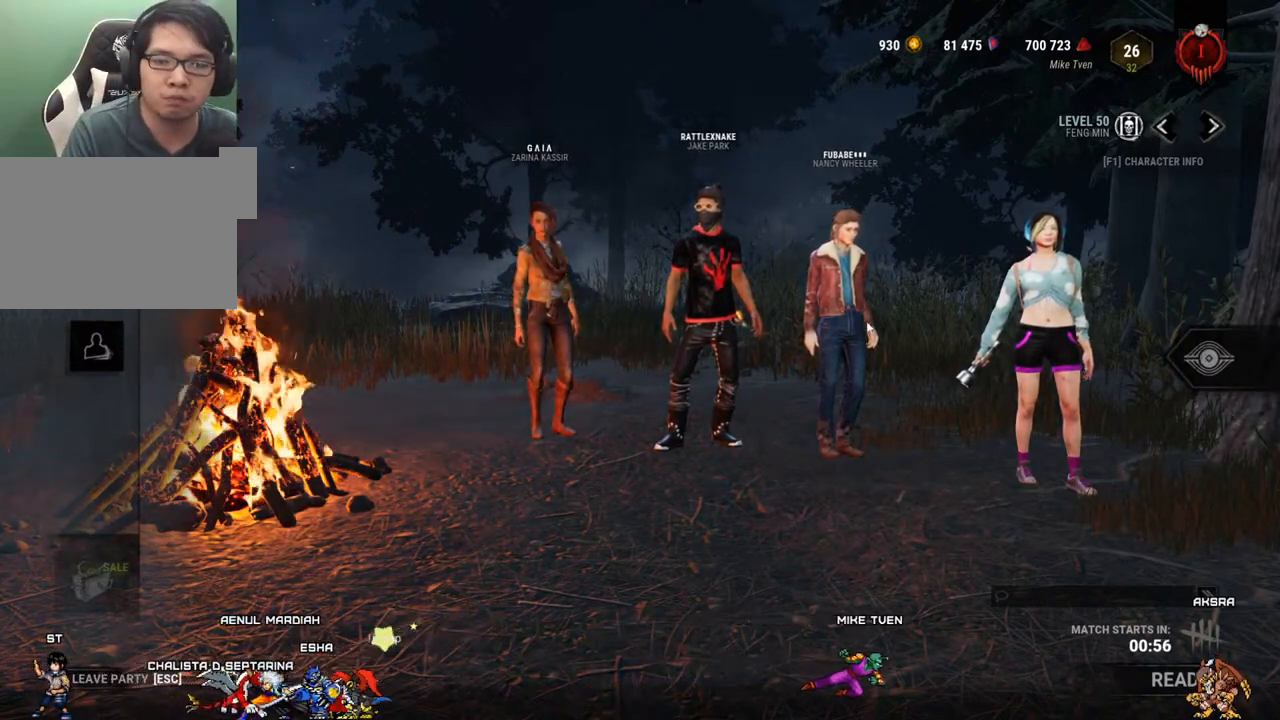
{"keys": [], "mouse": [], "mouse_move": "still", "events": []}
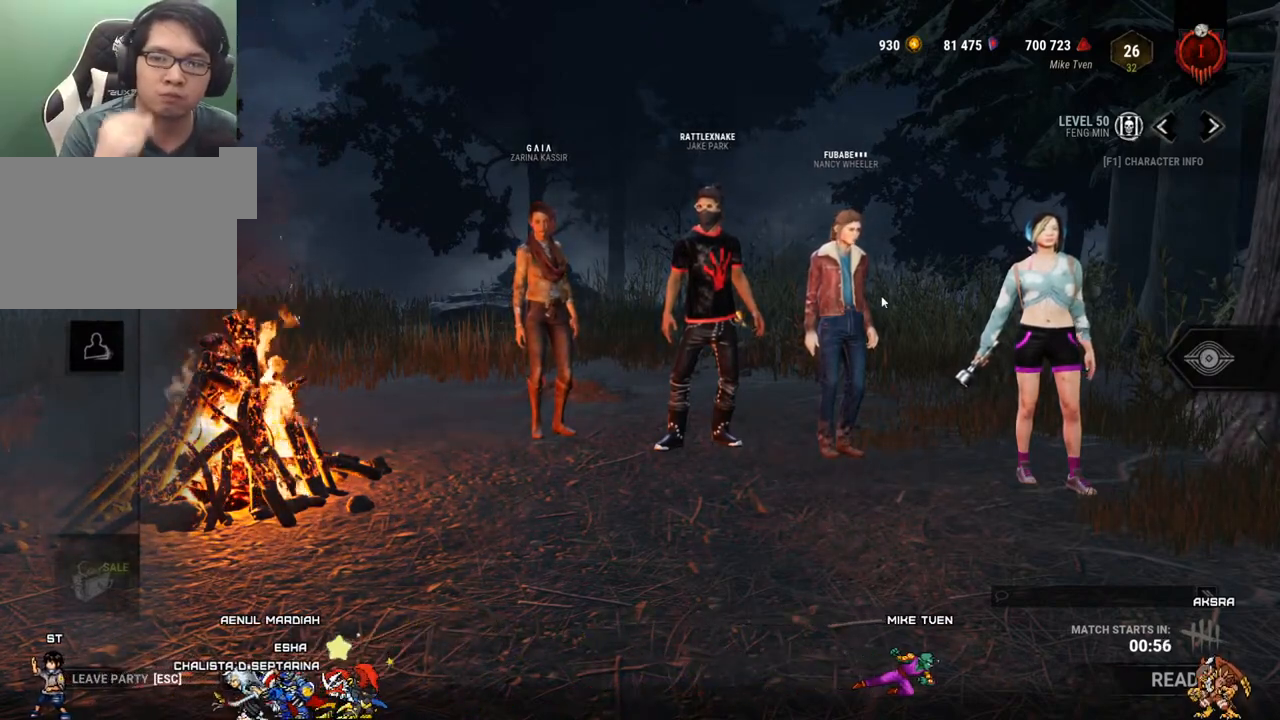
{"keys": [], "mouse": [], "mouse_move": "up", "events": []}
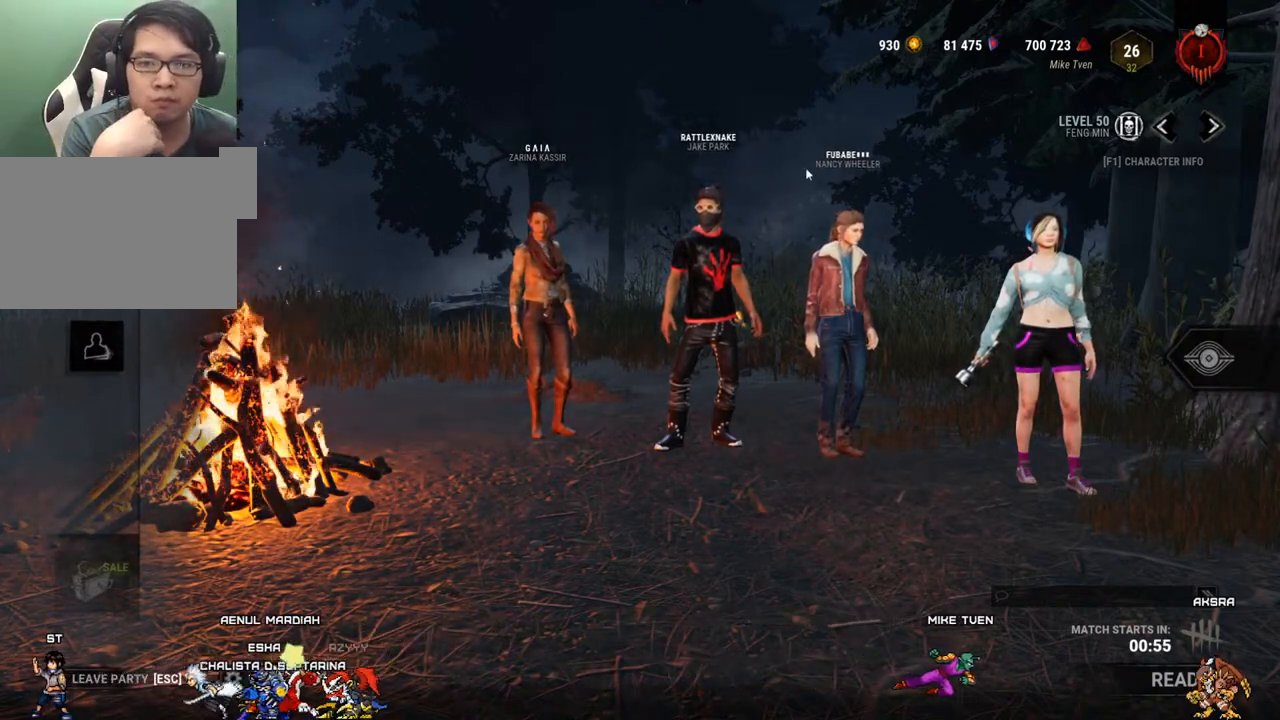
{"keys": [], "mouse": [], "mouse_move": "still", "events": [[367, "mouse_left", "down"], [450, "mouse_left", "up"]]}
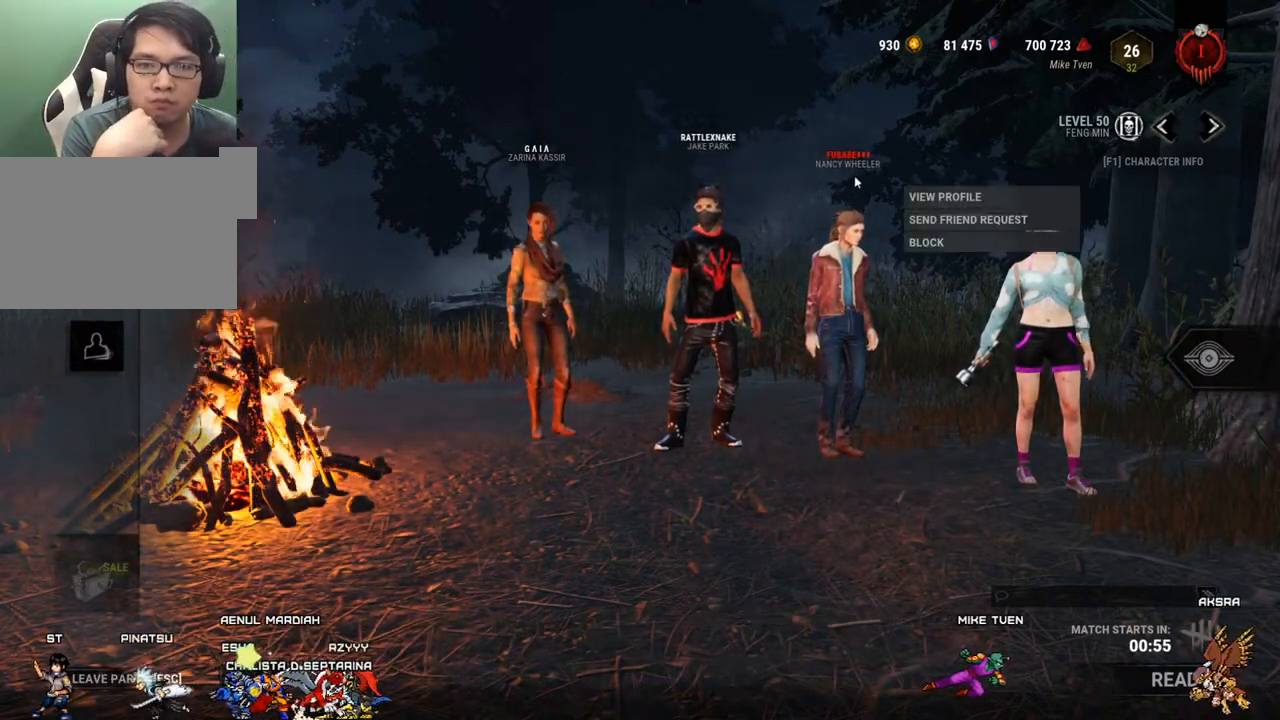
{"keys": [], "mouse": ["left"], "mouse_move": "still", "events": [[417, "mouse_left", "down"]]}
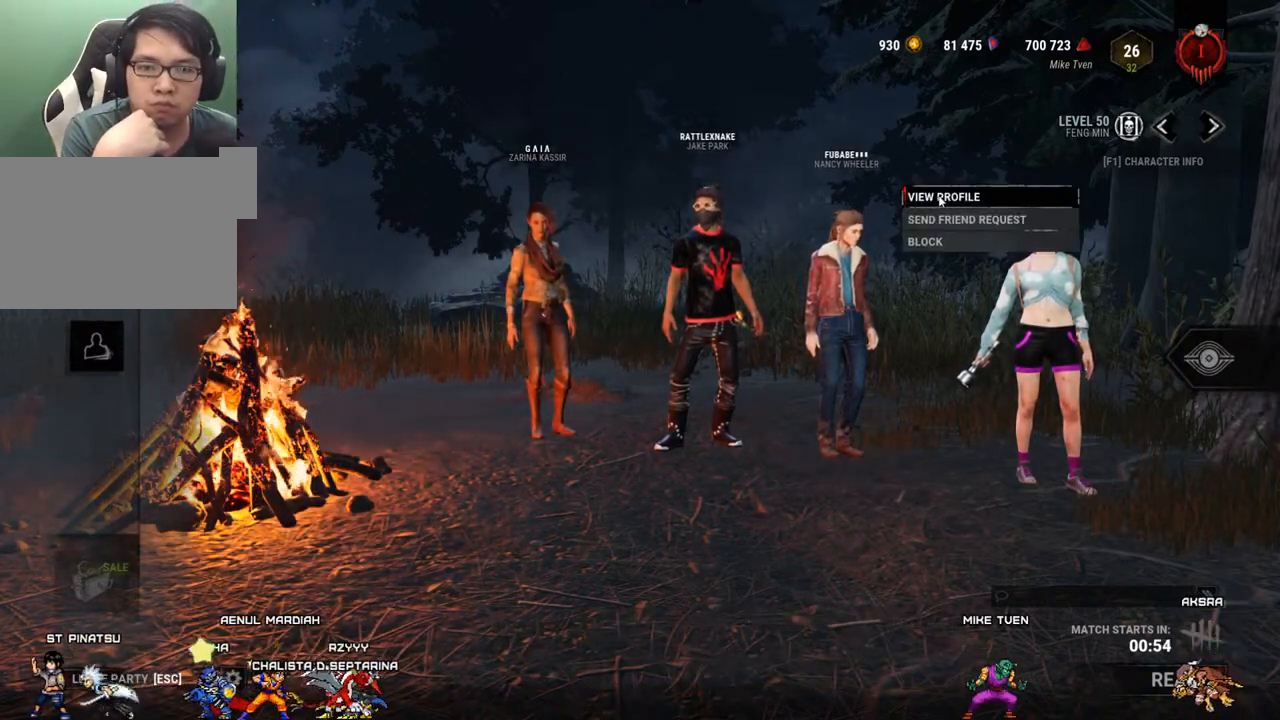
{"keys": [], "mouse": [], "mouse_move": "up-right", "events": [[67, "mouse_left", "up"]]}
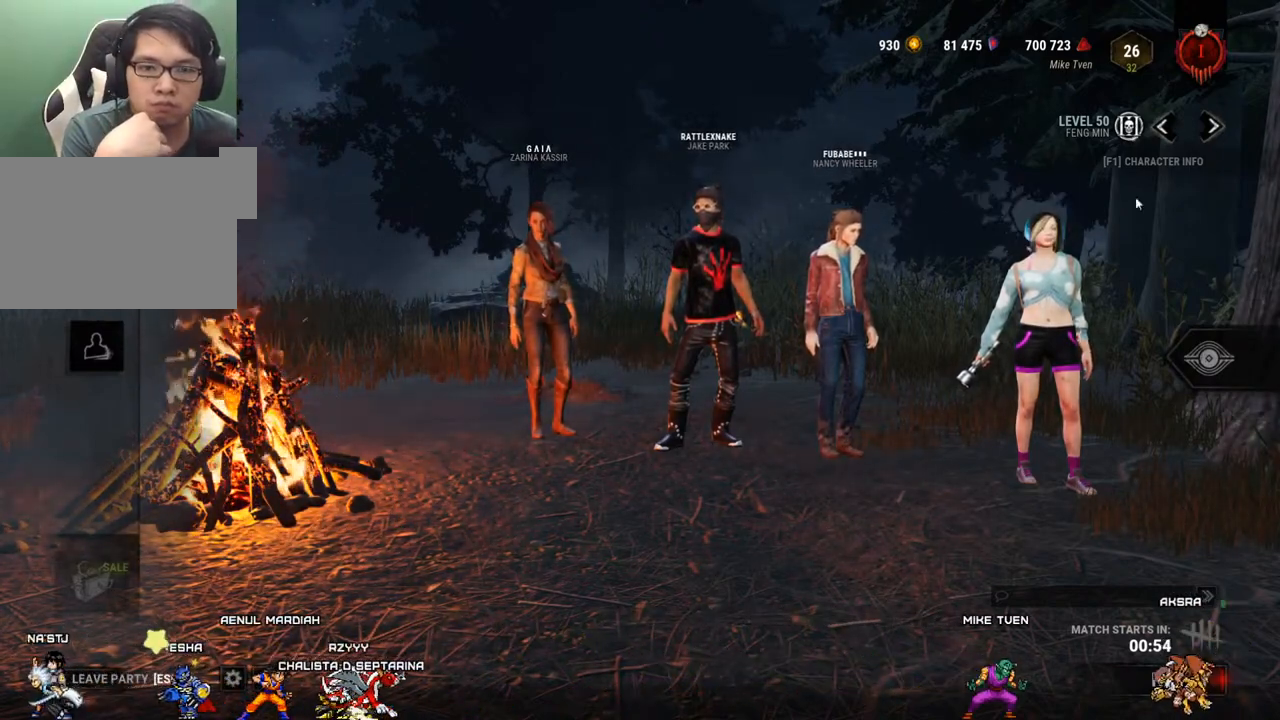
{"keys": [], "mouse": [], "mouse_move": "up-left", "events": []}
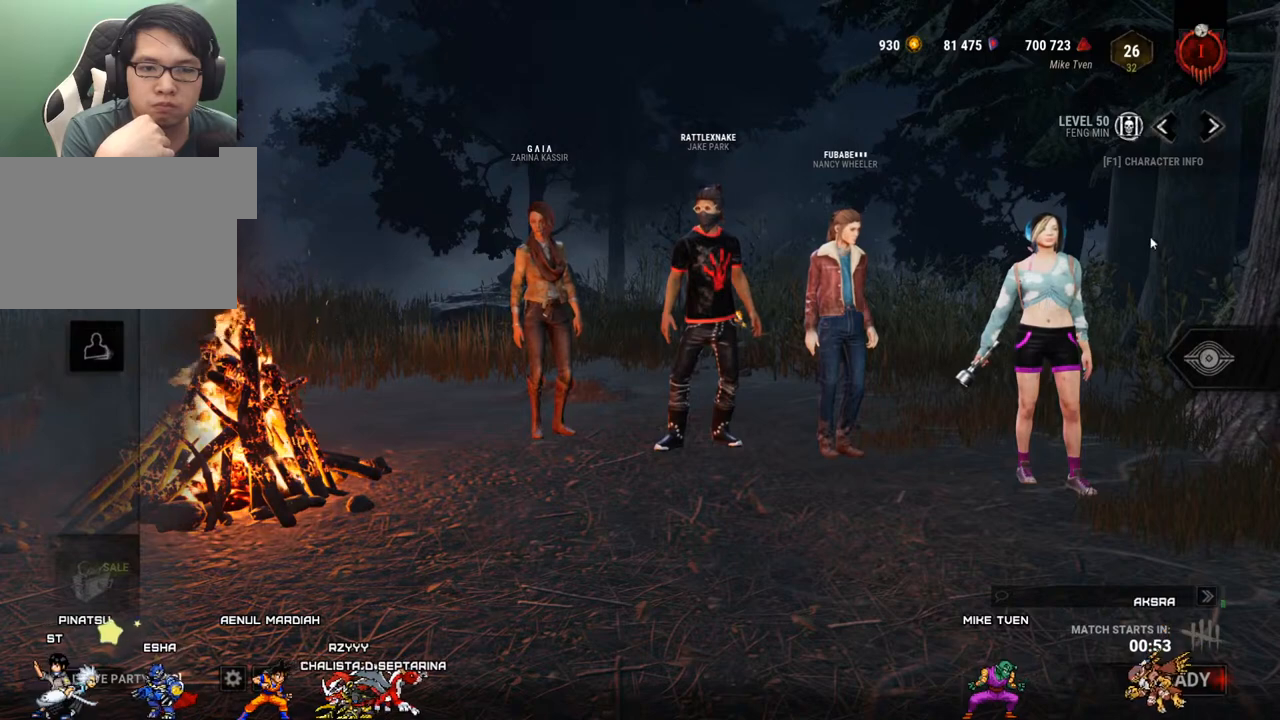
{"keys": [], "mouse": [], "mouse_move": "still", "events": []}
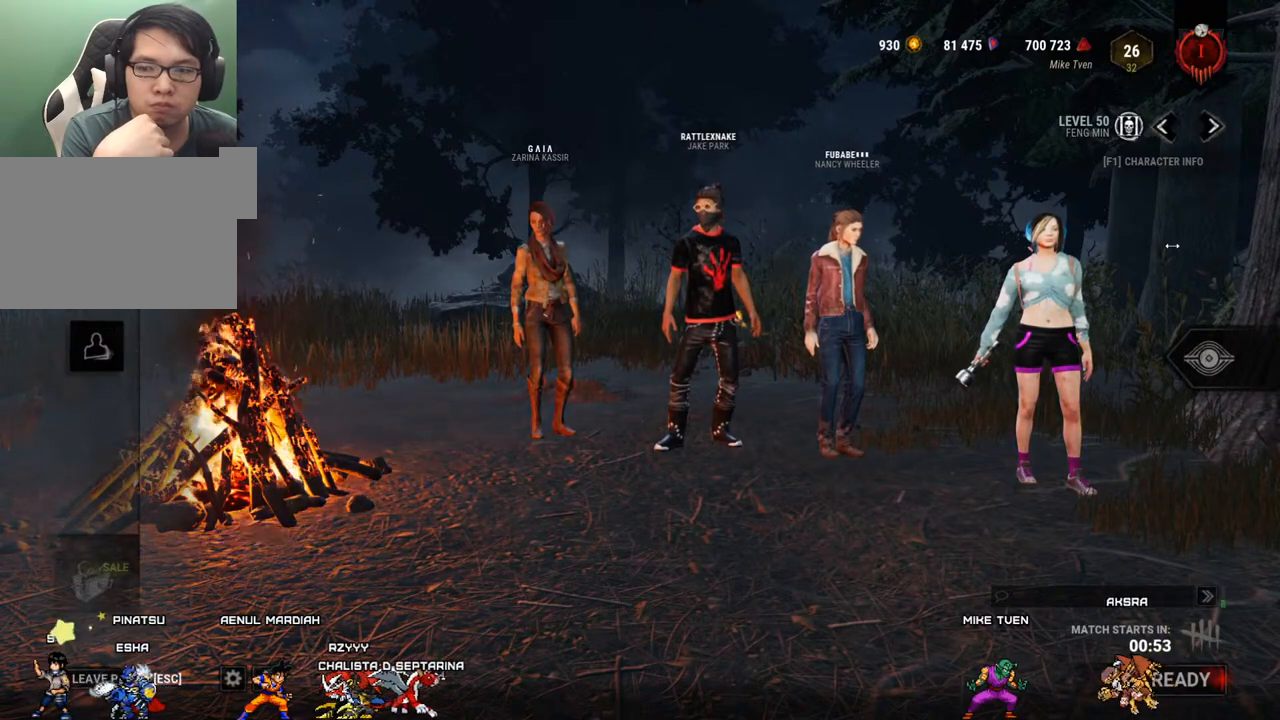
{"keys": [], "mouse": [], "mouse_move": "still", "events": []}
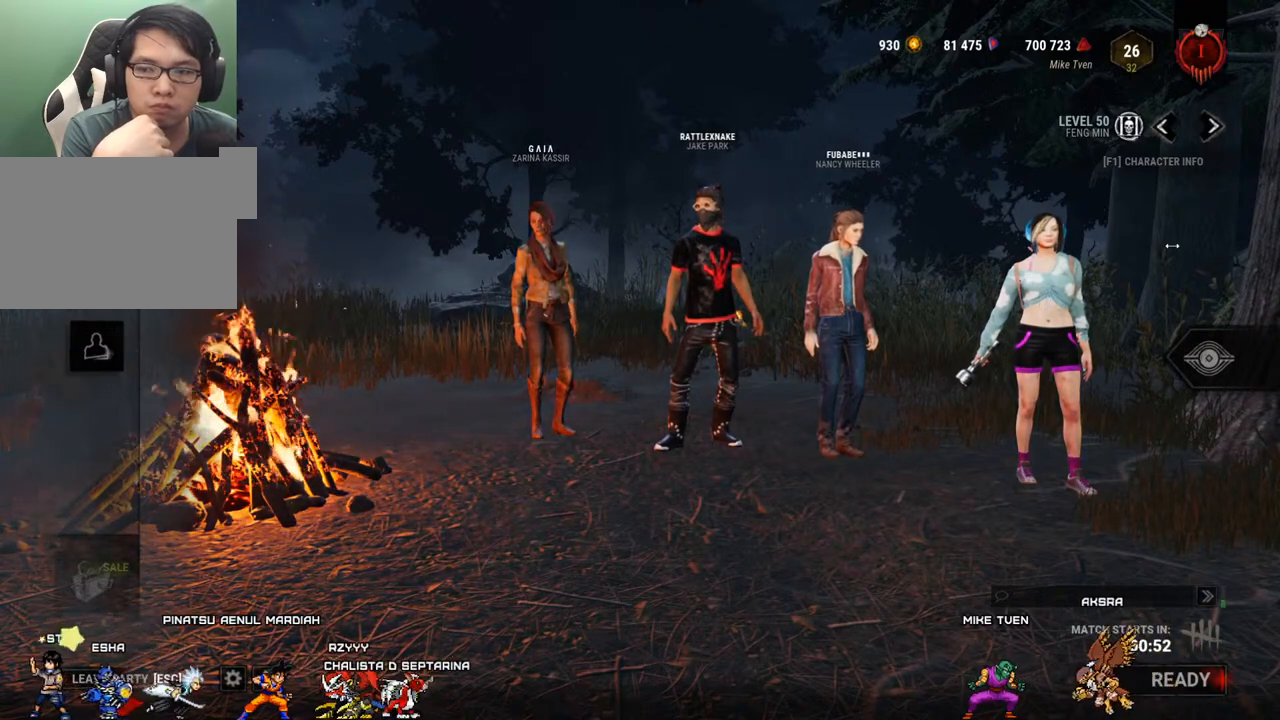
{"keys": [], "mouse": [], "mouse_move": "up-left", "events": [[33, "mouse_left", "down"], [167, "mouse_left", "up"]]}
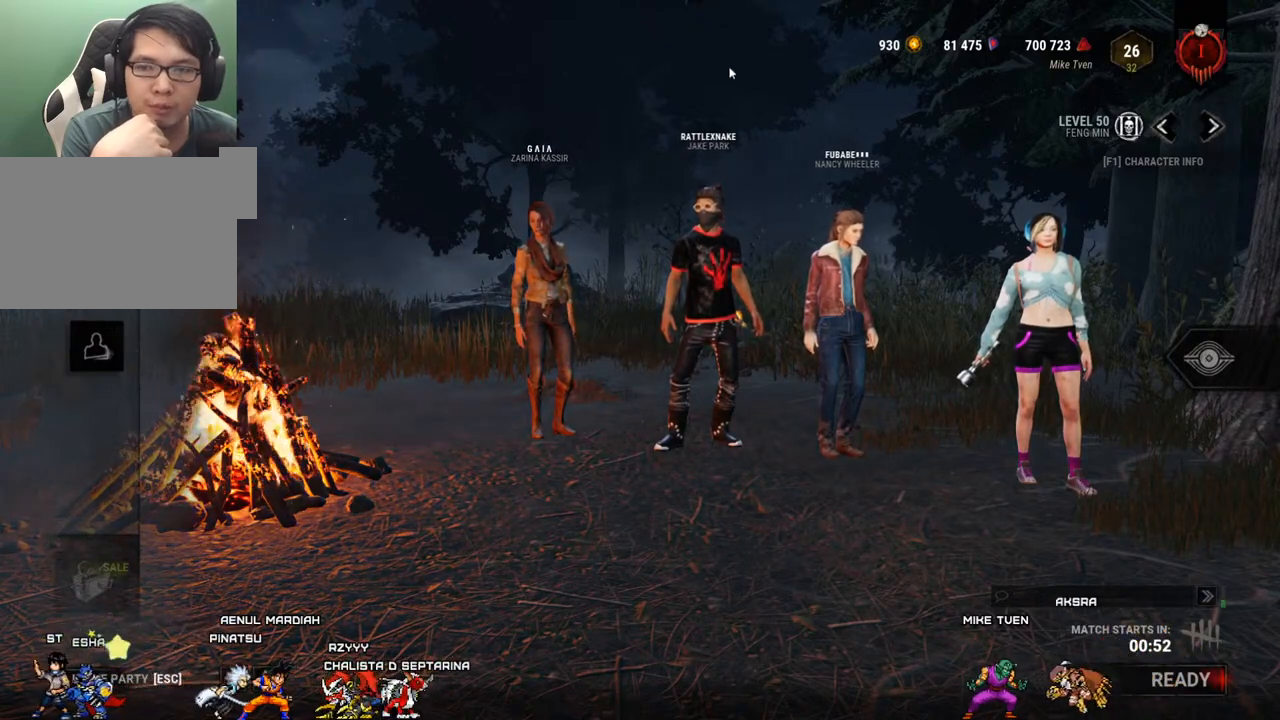
{"keys": [], "mouse": [], "mouse_move": "right", "events": []}
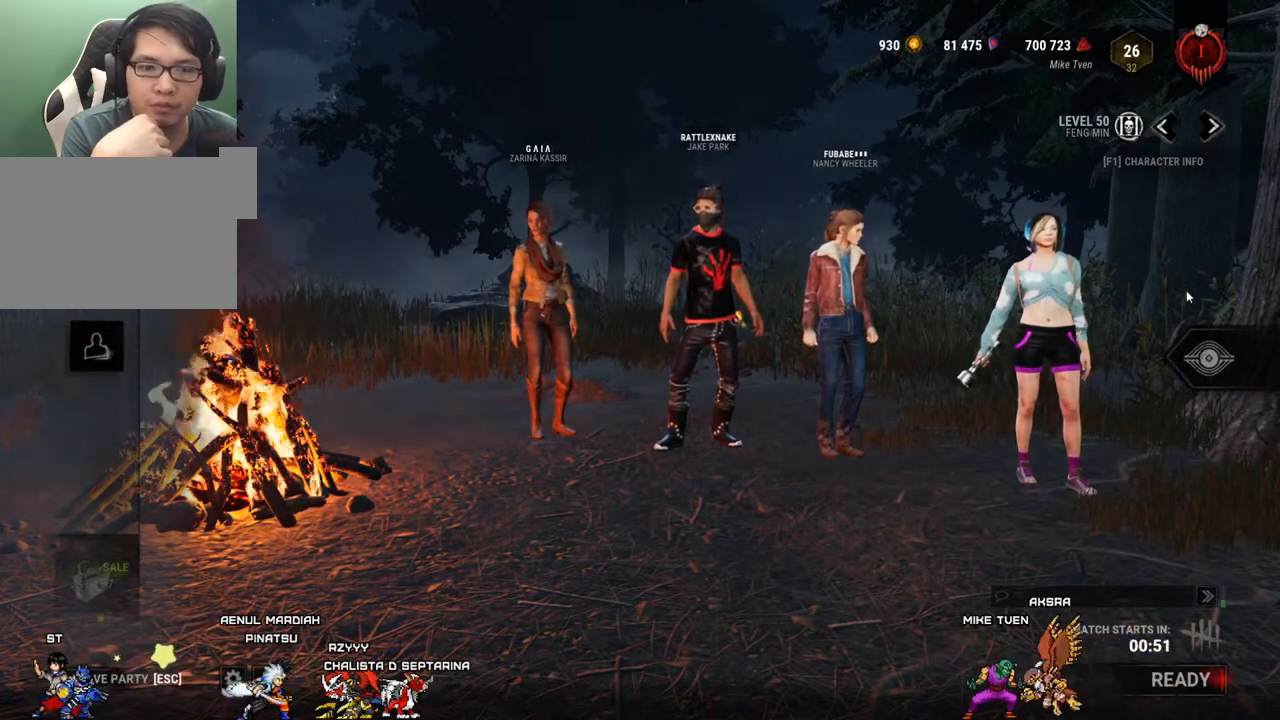
{"keys": [], "mouse": ["left"], "mouse_move": "still", "events": [[483, "mouse_left", "down"]]}
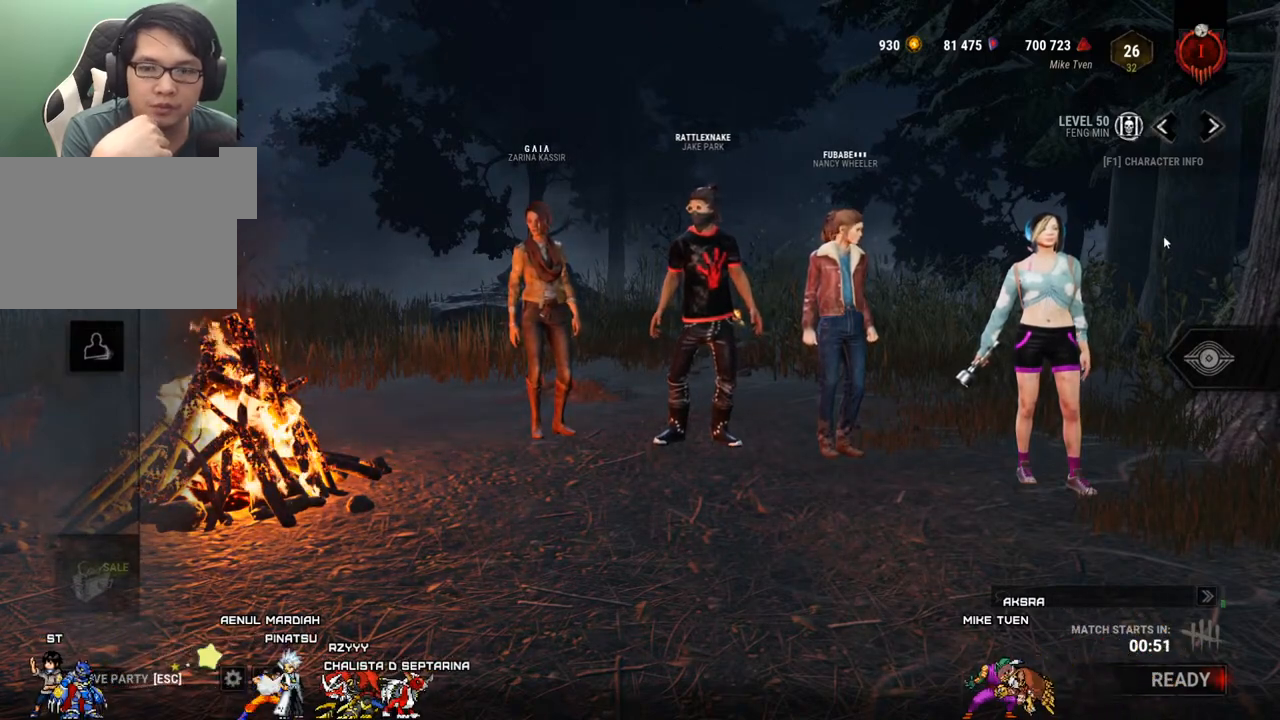
{"keys": [], "mouse": [], "events": [[83, "mouse_left", "up"]]}
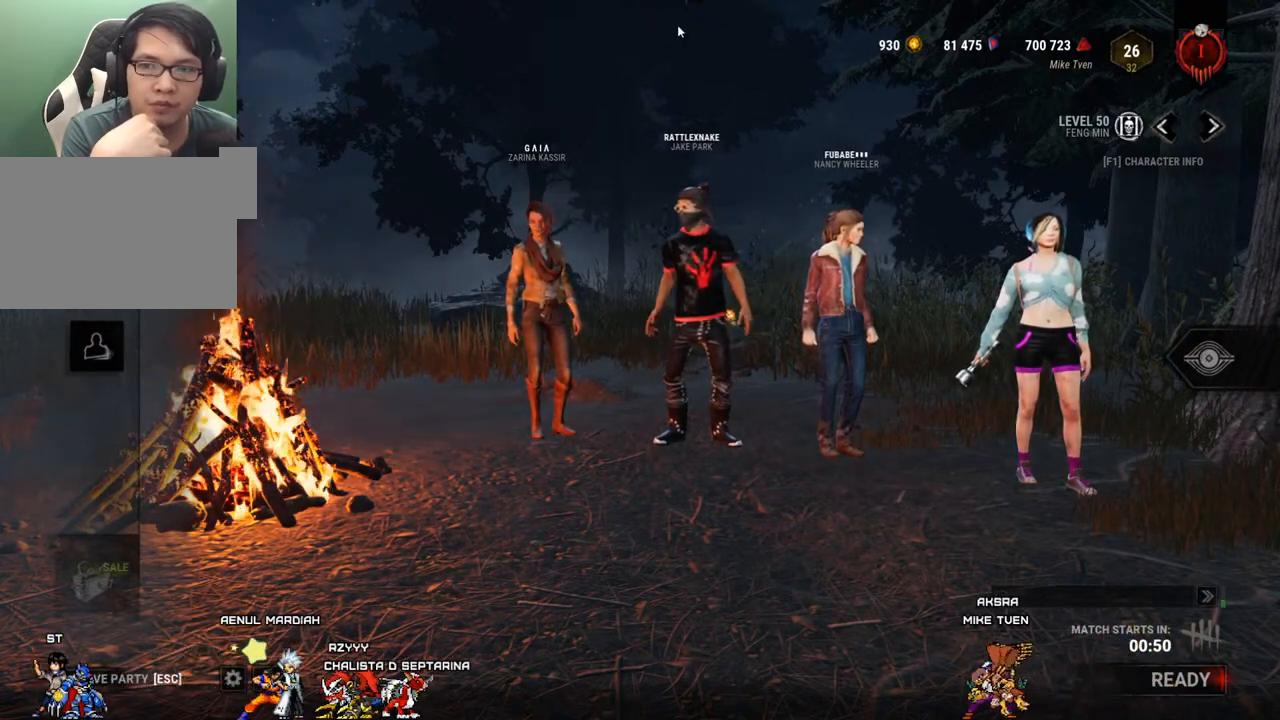
{"keys": [], "mouse": [], "mouse_move": "still", "events": [[283, "mouse_left", "down"], [417, "mouse_left", "up"]]}
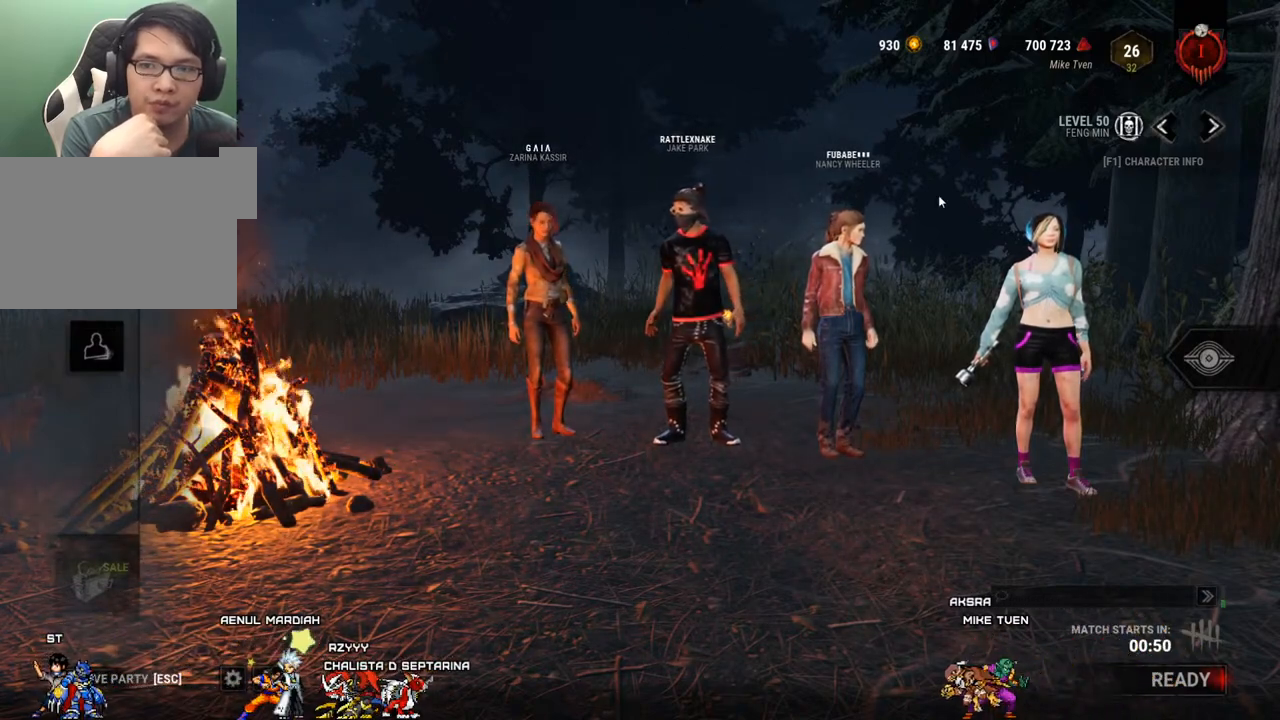
{"keys": [], "mouse": [], "mouse_move": "left", "events": []}
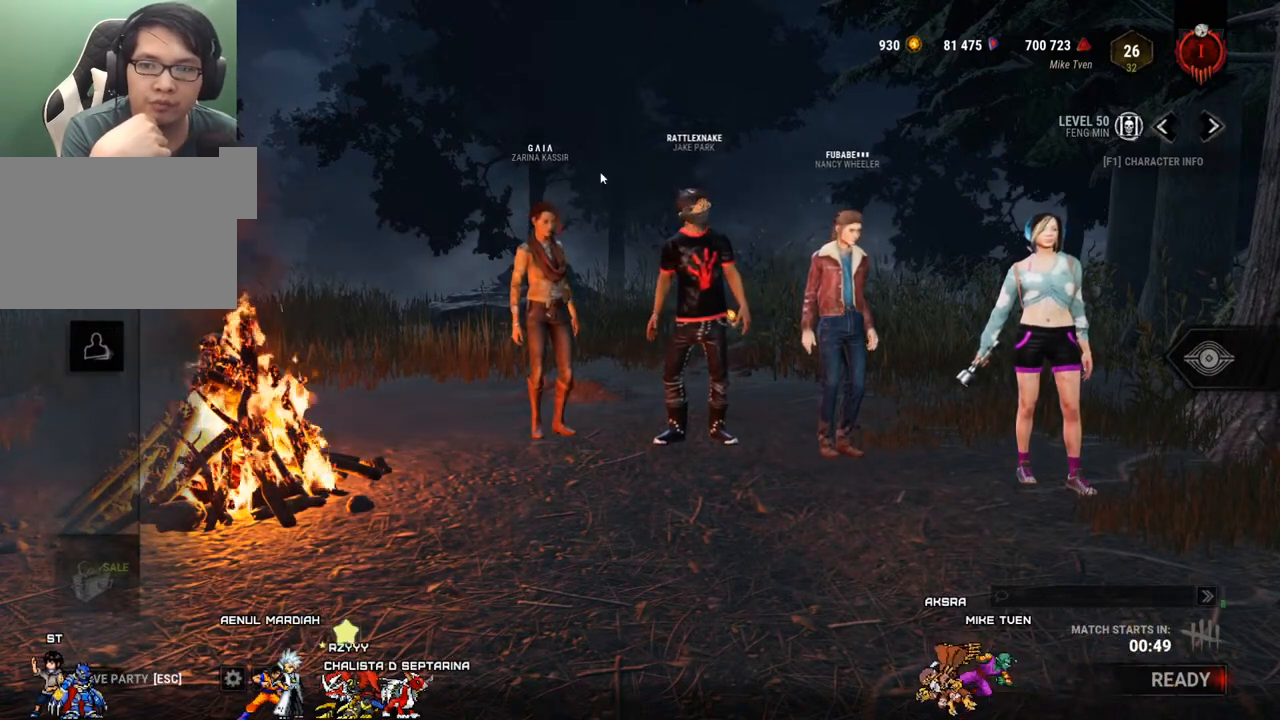
{"keys": [], "mouse": [], "mouse_move": "still", "events": [[400, "mouse_left", "down"], [500, "mouse_left", "up"]]}
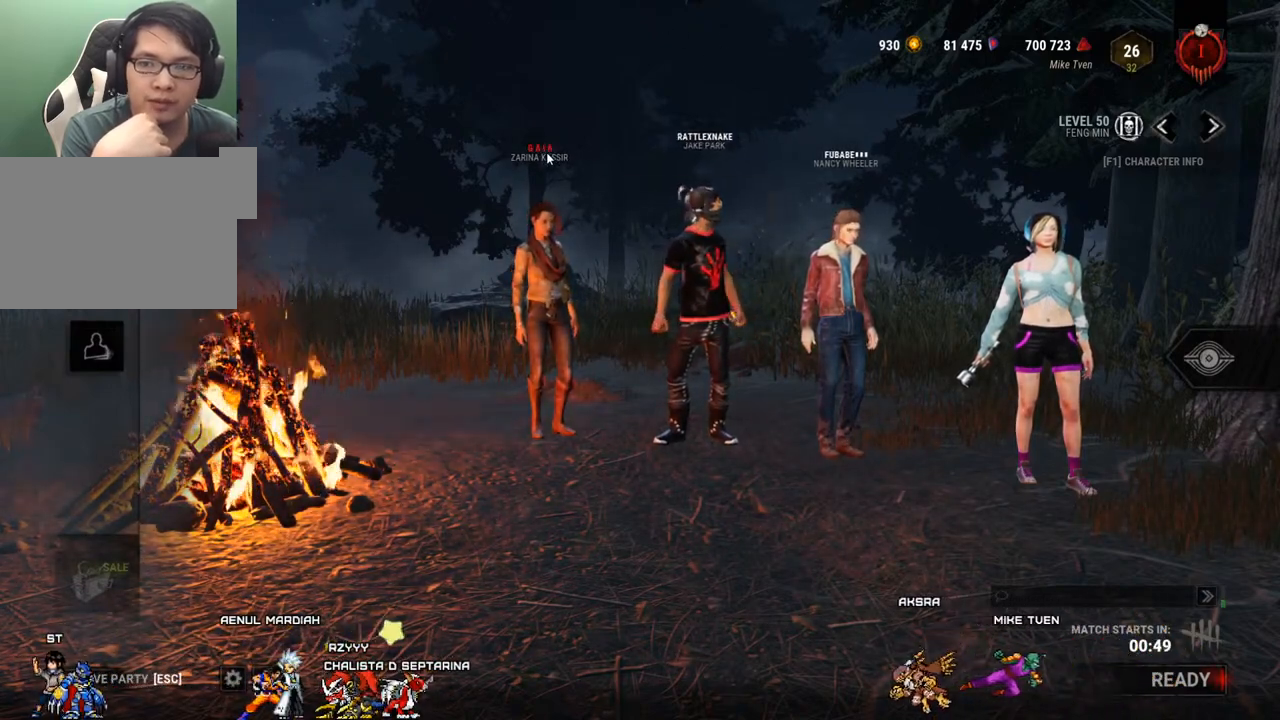
{"keys": [], "mouse": [], "mouse_move": "down-right", "events": []}
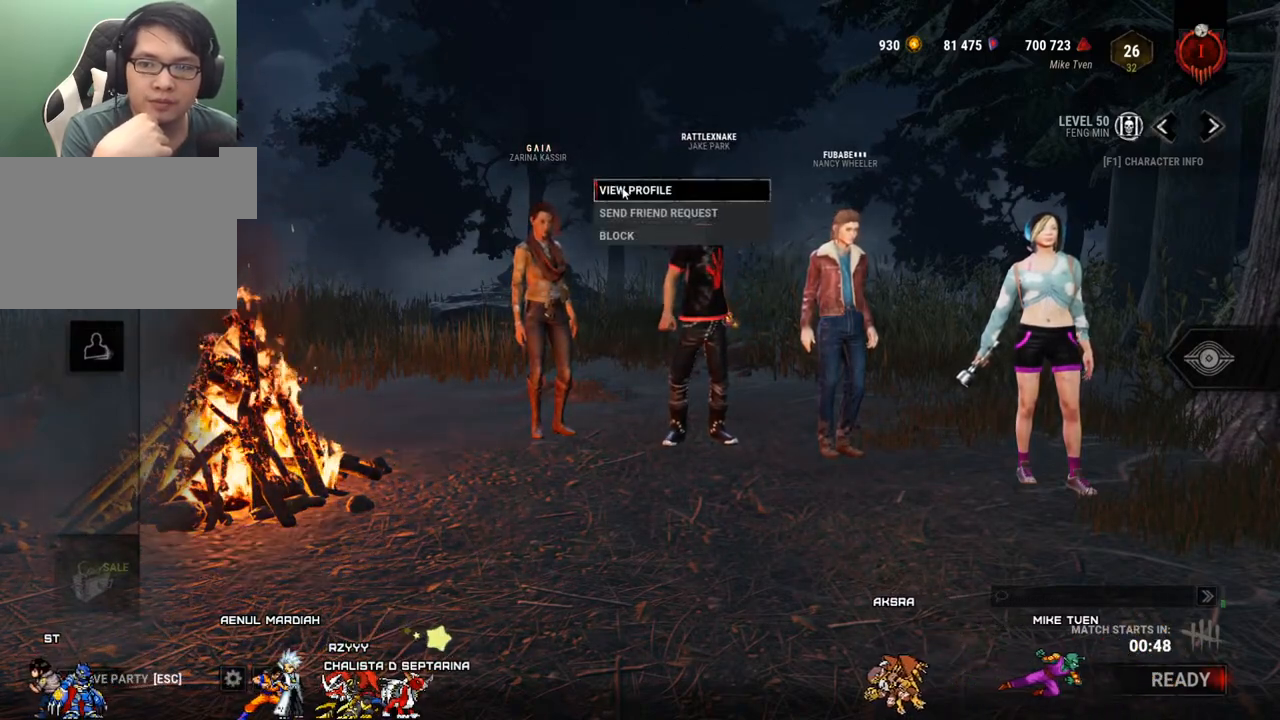
{"keys": [], "mouse": [], "mouse_move": "right", "events": [[67, "mouse_left", "down"], [150, "mouse_left", "up"]]}
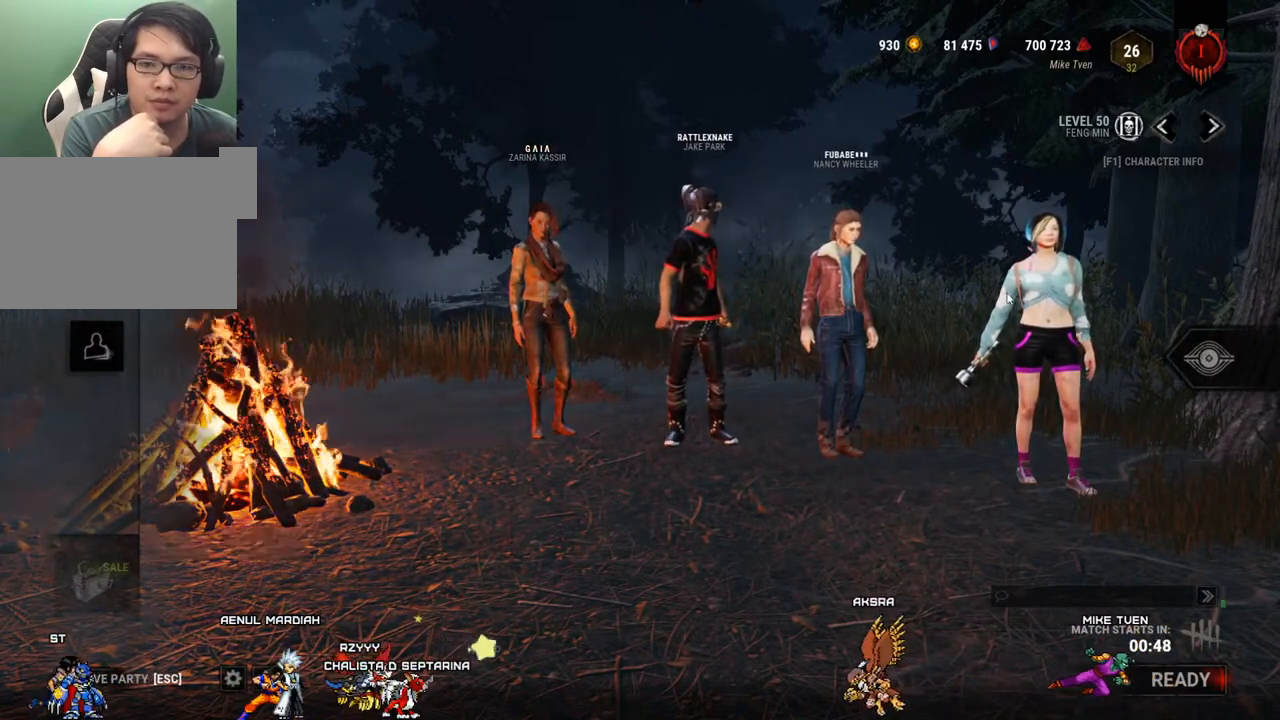
{"keys": [], "mouse": [], "mouse_move": "left", "events": []}
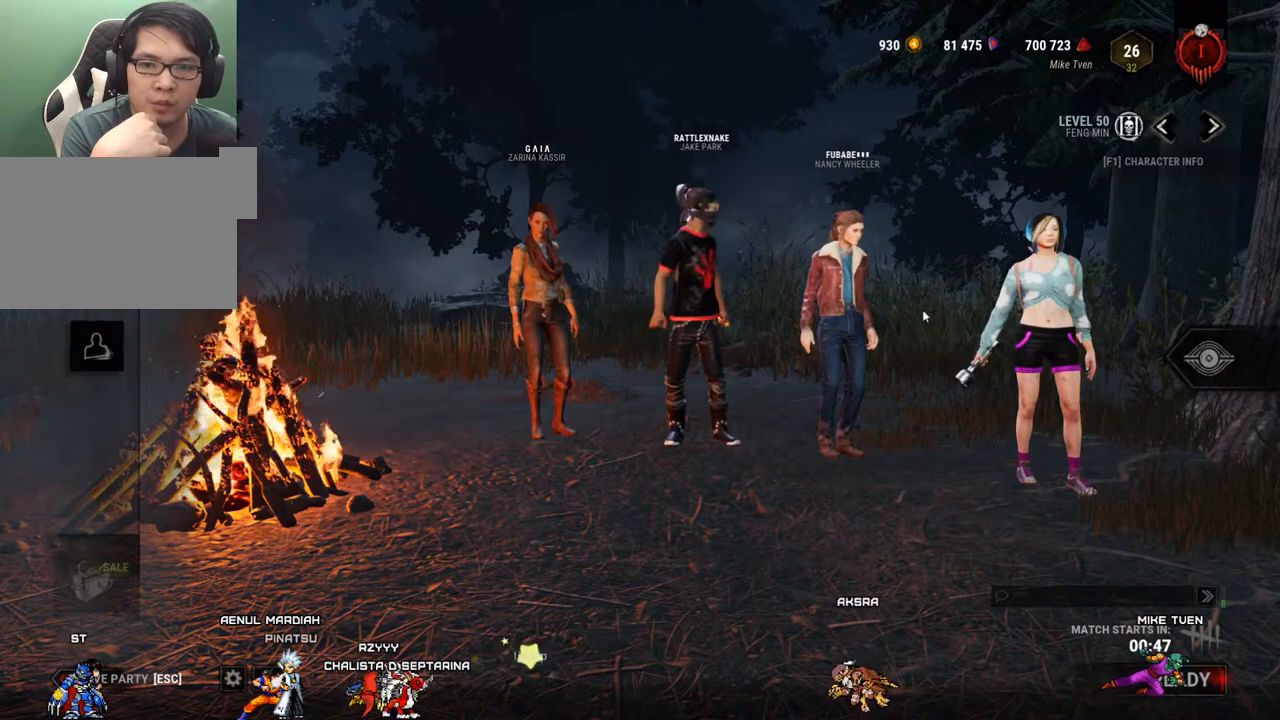
{"keys": [], "mouse": [], "mouse_move": "still", "events": []}
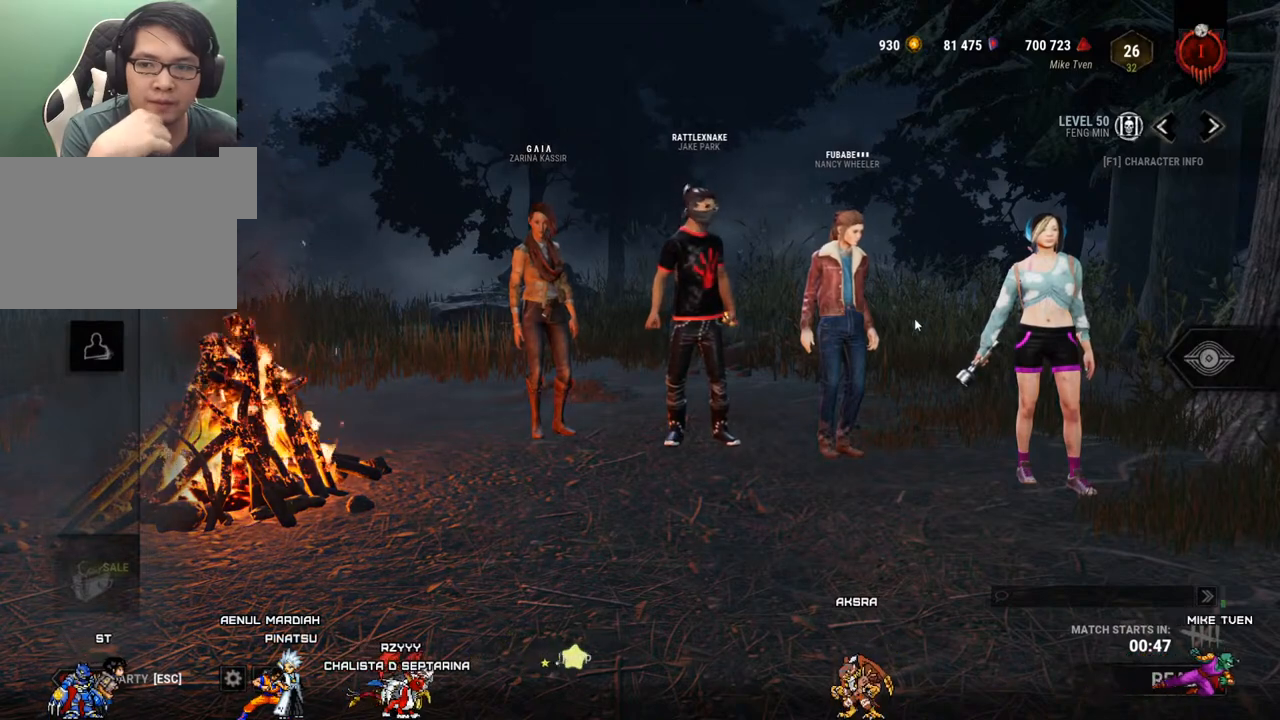
{"keys": [], "mouse": [], "mouse_move": "still", "events": []}
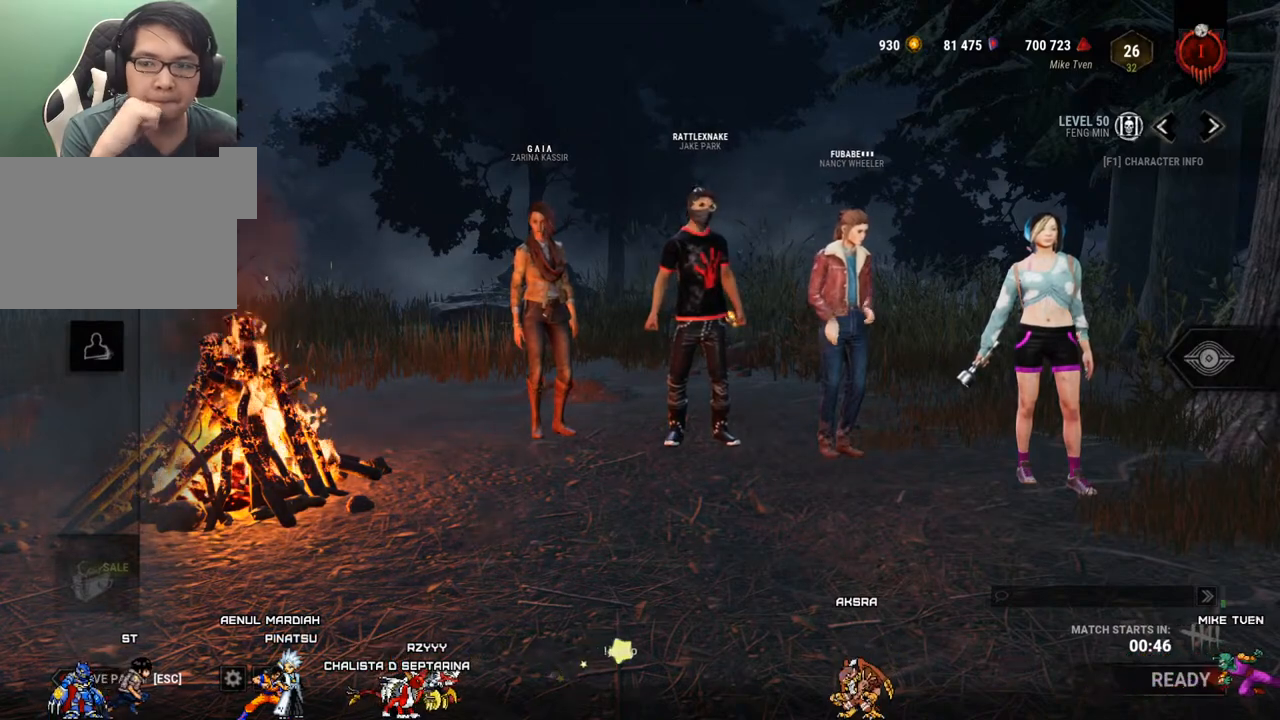
{"keys": [], "mouse": [], "mouse_move": "down-left", "events": []}
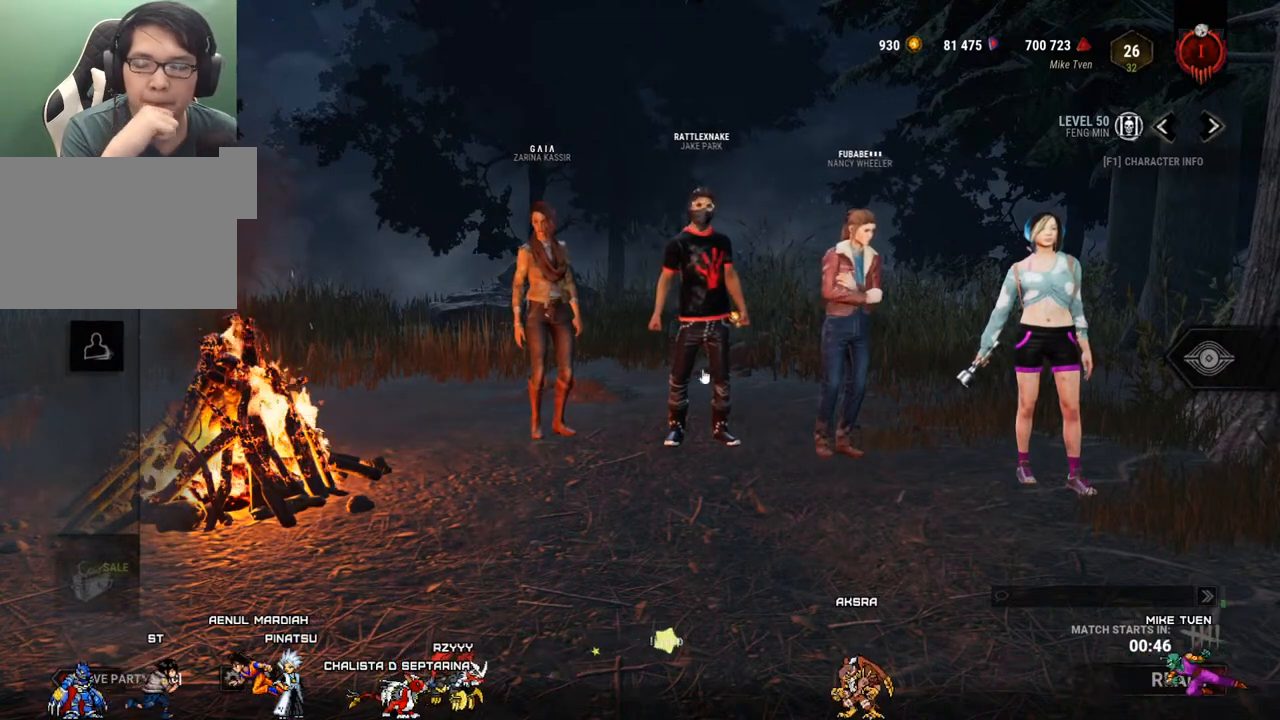
{"keys": [], "mouse": ["wheel"], "mouse_move": "still", "events": [[467, "mouse_wheel", "down"]]}
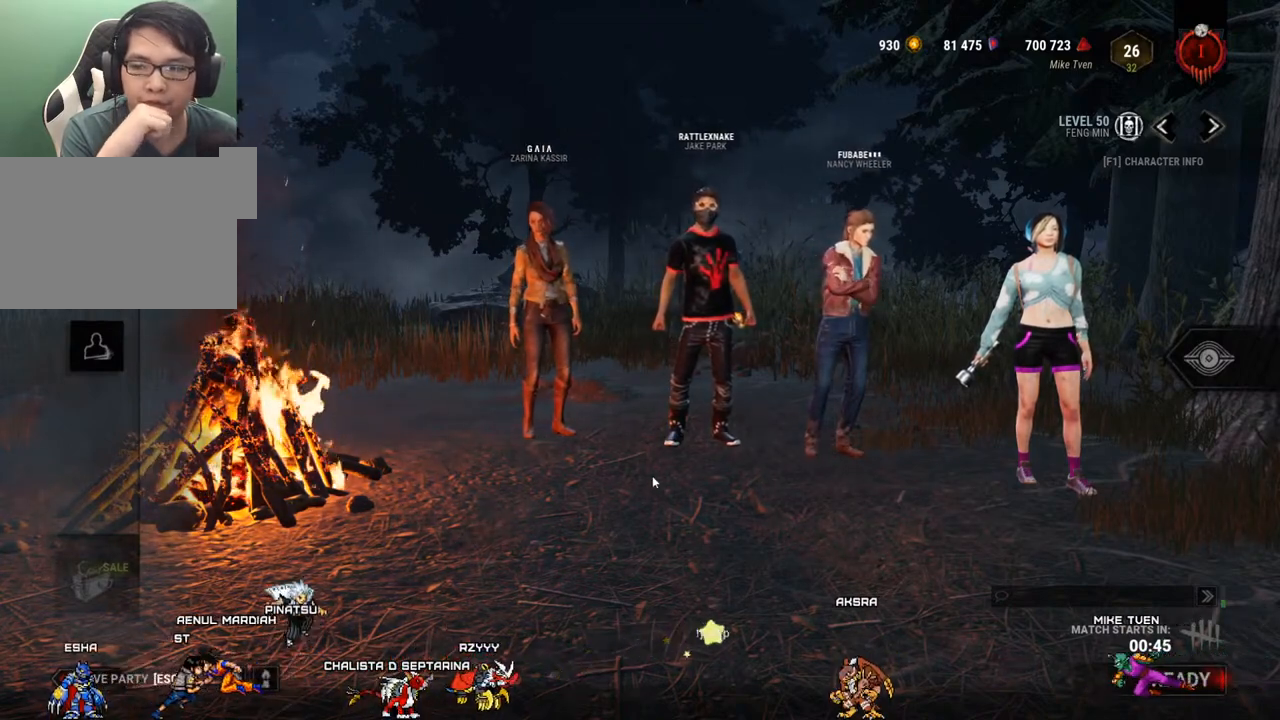
{"keys": [], "mouse": ["wheel"], "mouse_move": "still", "events": [[67, "mouse_wheel", "up"], [433, "mouse_wheel", "down"]]}
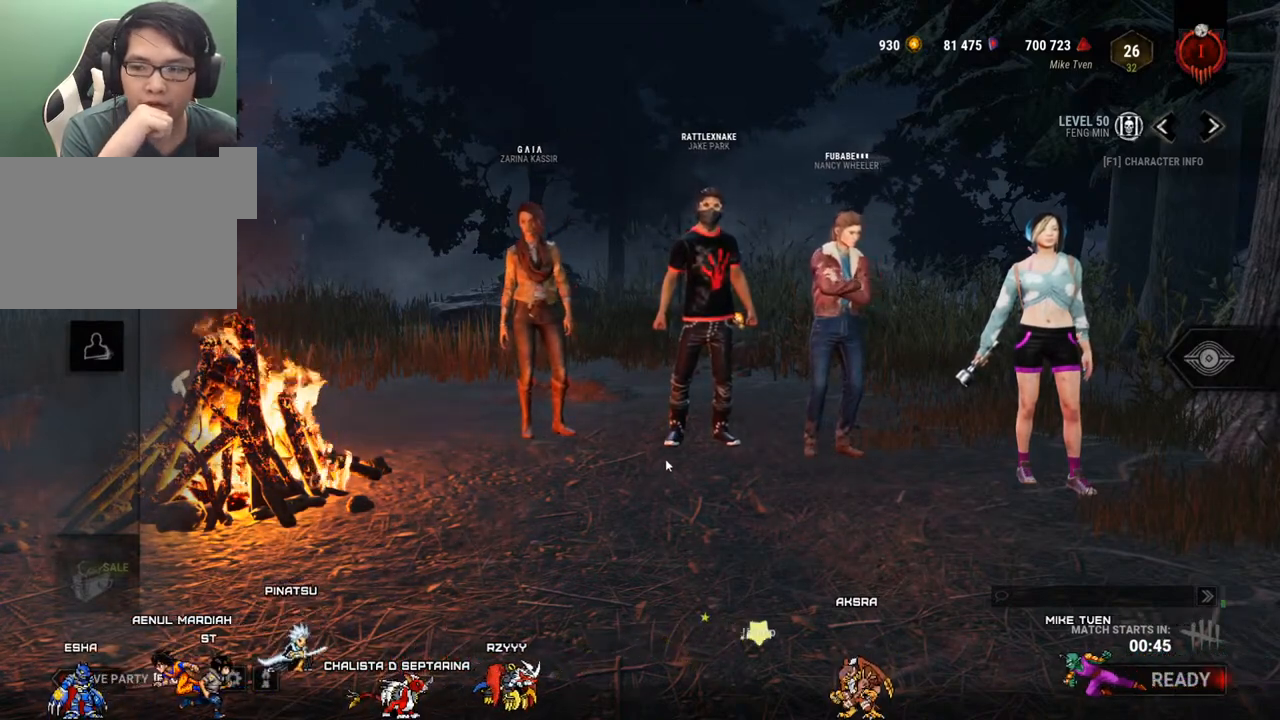
{"keys": [], "mouse": [], "mouse_move": "up-right", "events": [[83, "mouse_wheel", "up"]]}
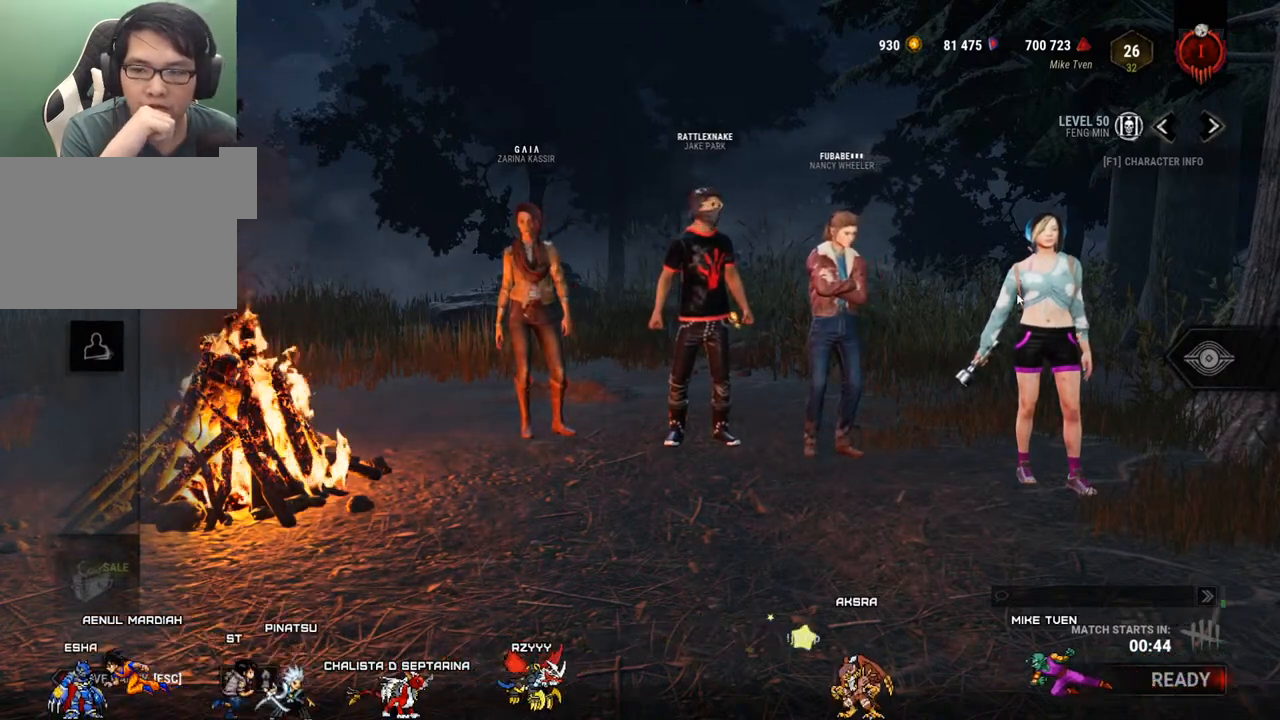
{"keys": [], "mouse": [], "mouse_move": "right", "events": []}